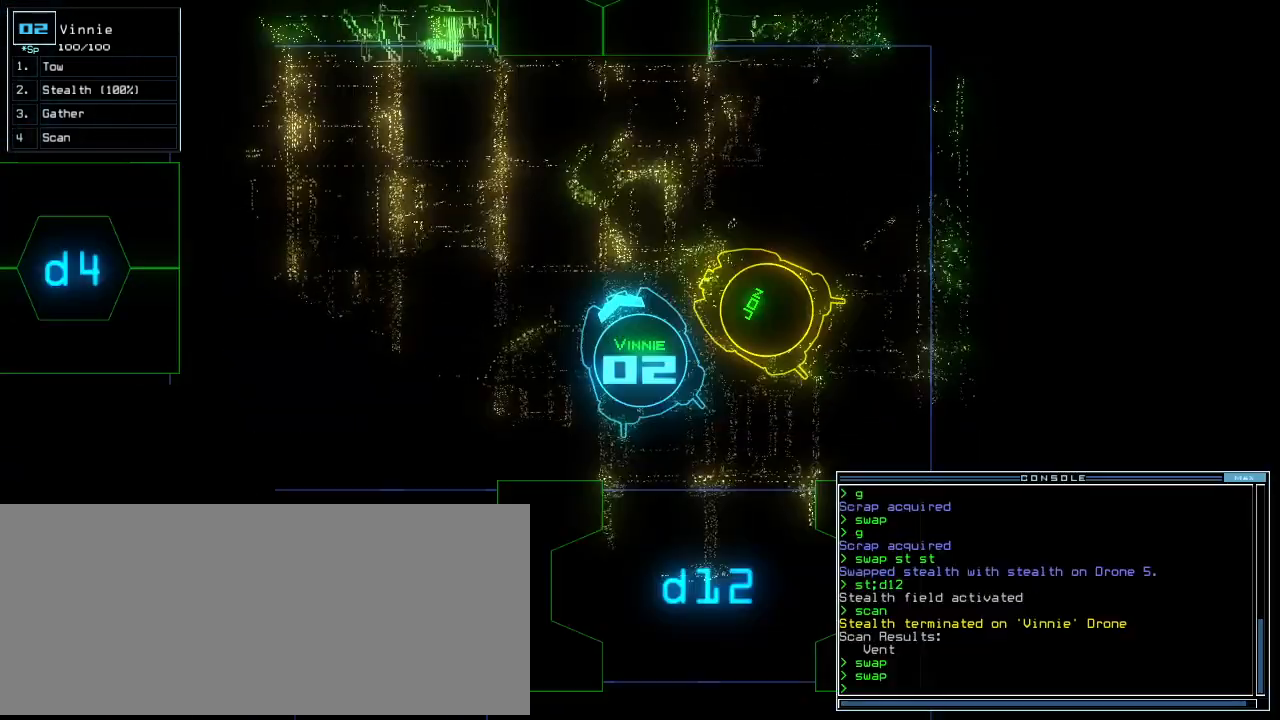
Gameplay with keyboard; each line is a JSON object with the keys held at the frame after it. "events" lists presses ("down") and releases ("up") of ".", "0", "1", "2", "3", "4", "5", "6", "7", "8", "9", "a", "b", "backspace", "c", "caps_lock", "comma", "ctrl_l", "ctrl_r", "d", "down", "e", "equals", "escape", "f", "f8", "g", "h", "i", "j", "k", "l", "left", "m", "minus", "n", "o", "p", "q", "quote", "r", "return", "right", "s", "semicolon", "shift_l", "shift_r", "space", "t", "tab", "tilde", "up", "v", "w", "x", "y" and "z" between this image and that frame as [ms after this image, input, new state], when the widget could be followed in between. No other keys are recorded. Mouse input is not recorded. Not read: other_keys u.
{"keys": ["up"], "events": [[40, "escape", "up"], [100, "left", "down"], [200, "left", "up"], [320, "right", "down"], [480, "right", "up"]]}
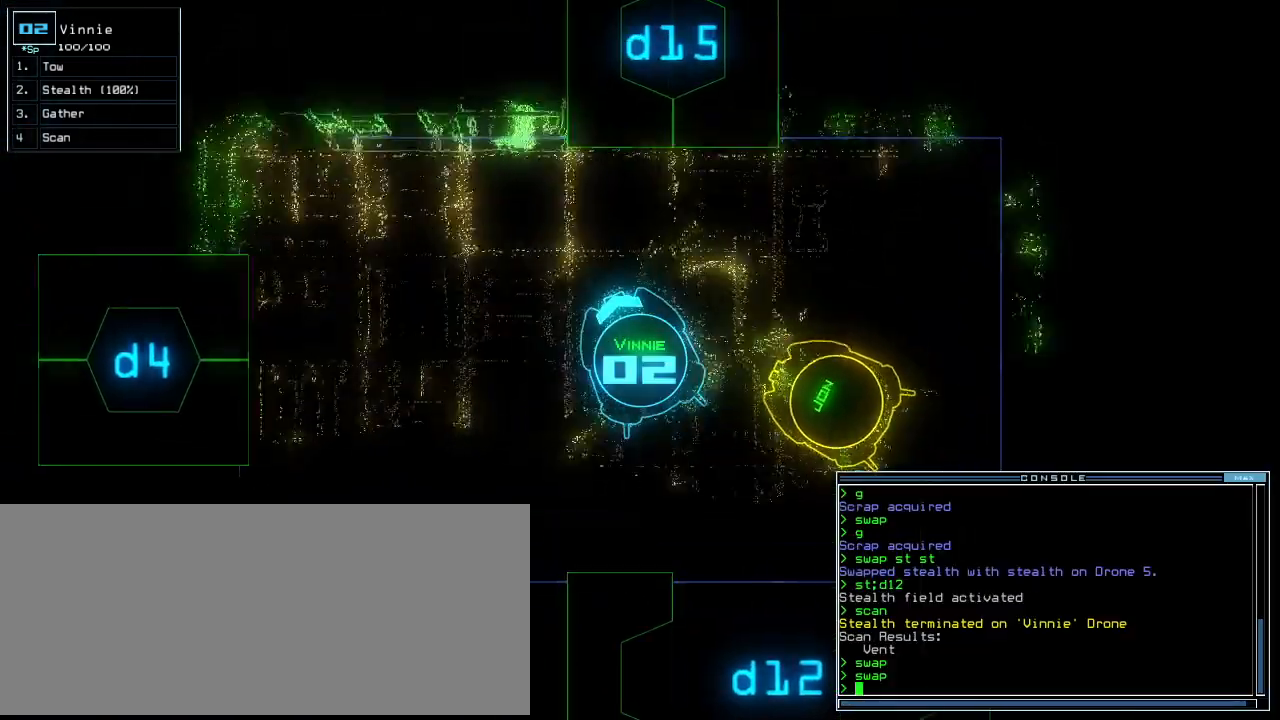
{"keys": [], "events": [[60, "up", "up"], [180, "space", "down"], [280, "space", "up"]]}
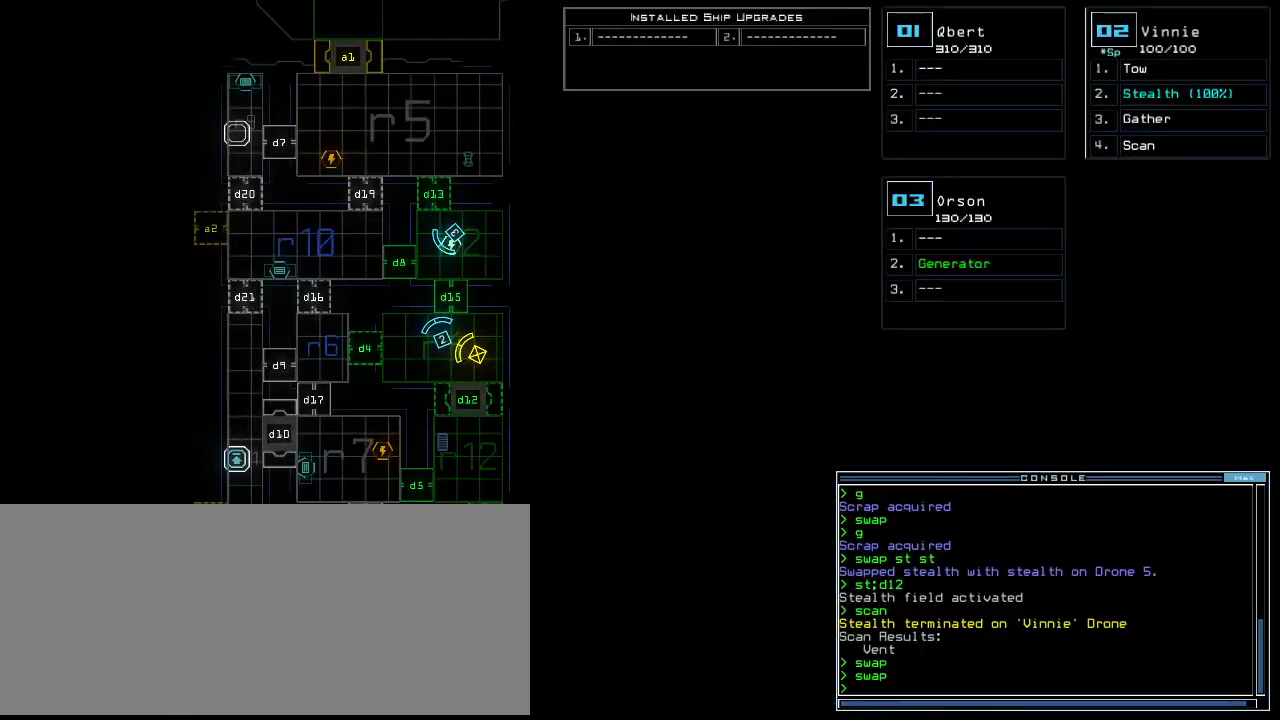
{"keys": [], "events": []}
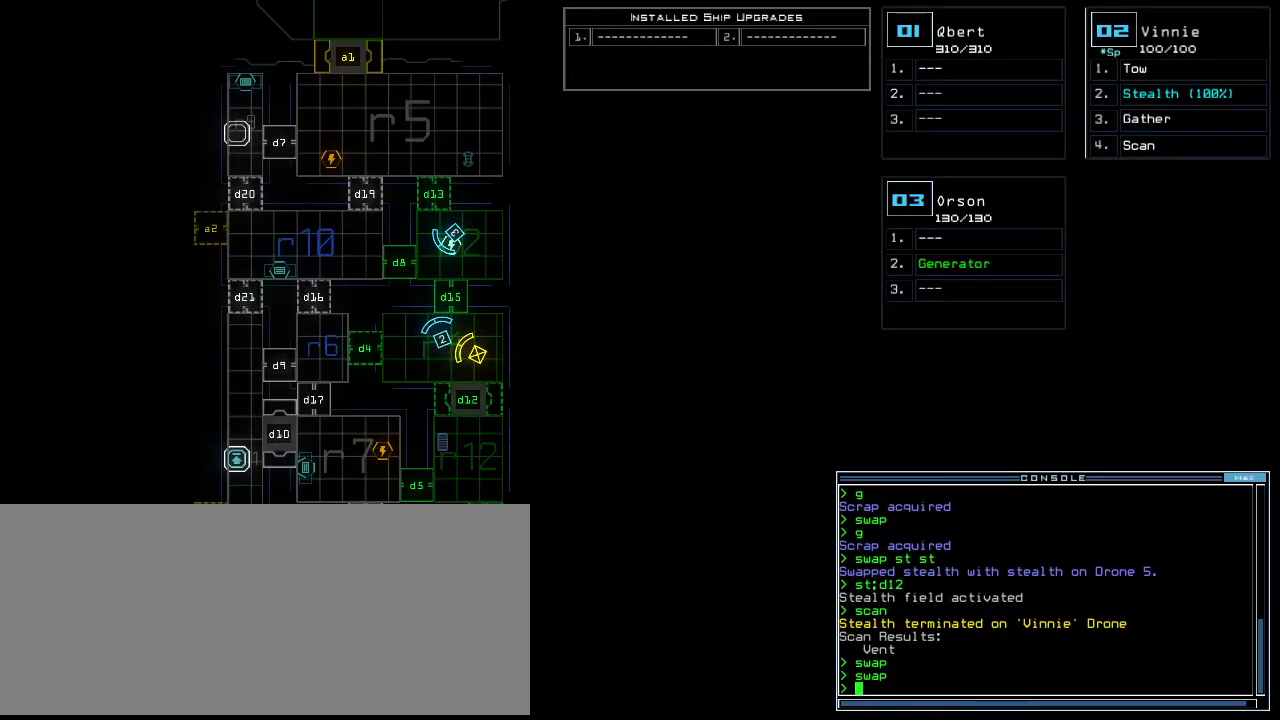
{"keys": [], "events": []}
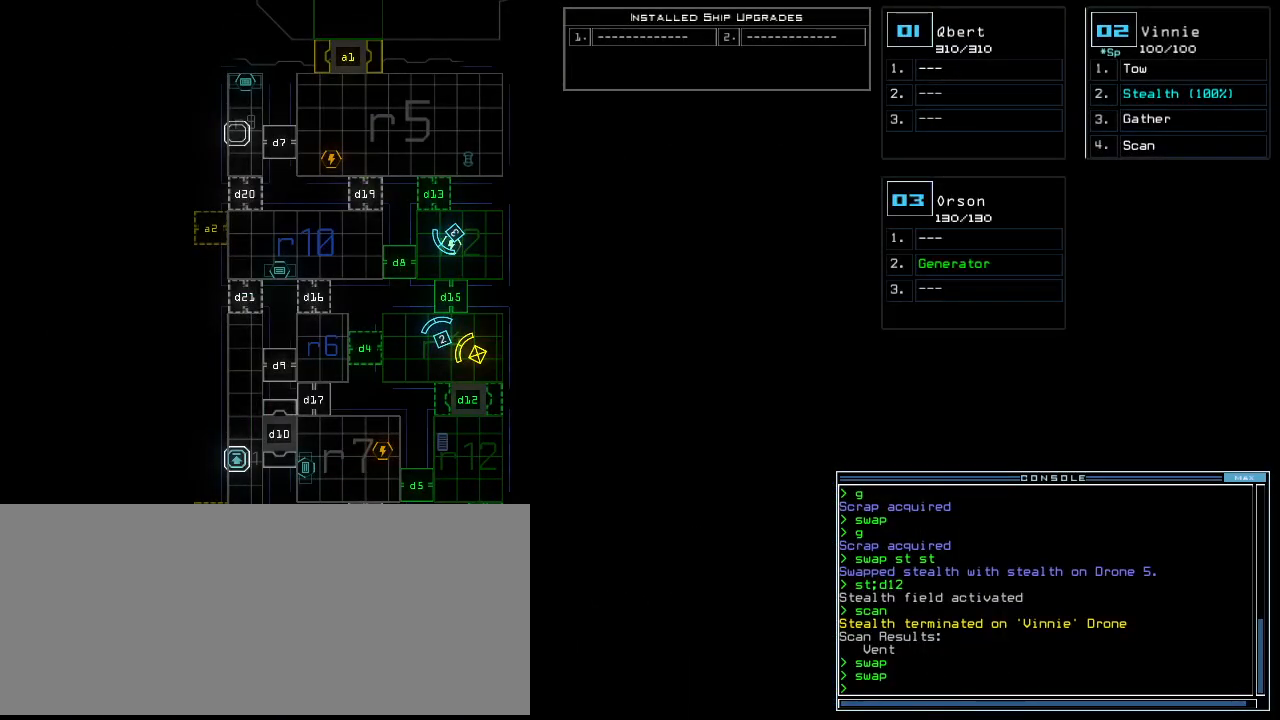
{"keys": ["down", "left"], "events": [[440, "2", "down"], [460, "down", "down"], [460, "left", "down"], [500, "2", "up"]]}